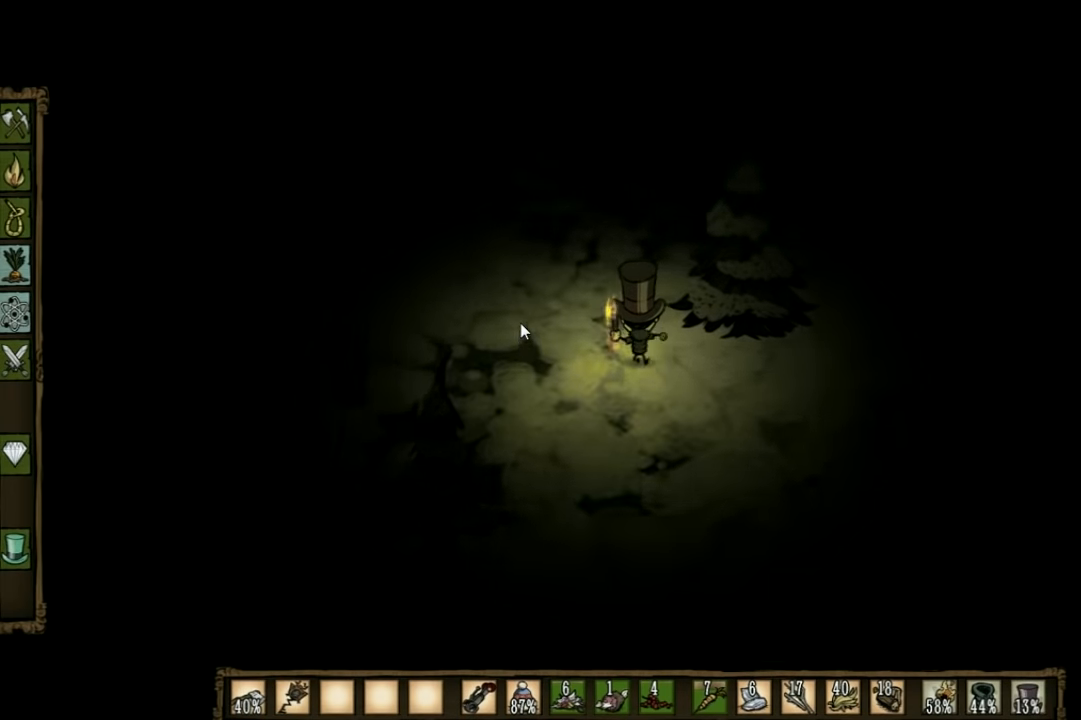
Gameplay with keyboard; each line is a JSON object with the keys held at the frame after it. "events" lists presses ("down") and releases ("up") of "1", "2", "3", "4", "5", "a", "c", "ctrl", "d", "e", "f", "q", "r", "s", "shift", "space", "tab", "v", "w", "x" and "z" between this image and that frame as [ms after this image, input, new state], when the widget could be followed in between. No other keys are recorded. Mouse input is not recorded. Not read: other_keys.
{"keys": ["w"], "events": []}
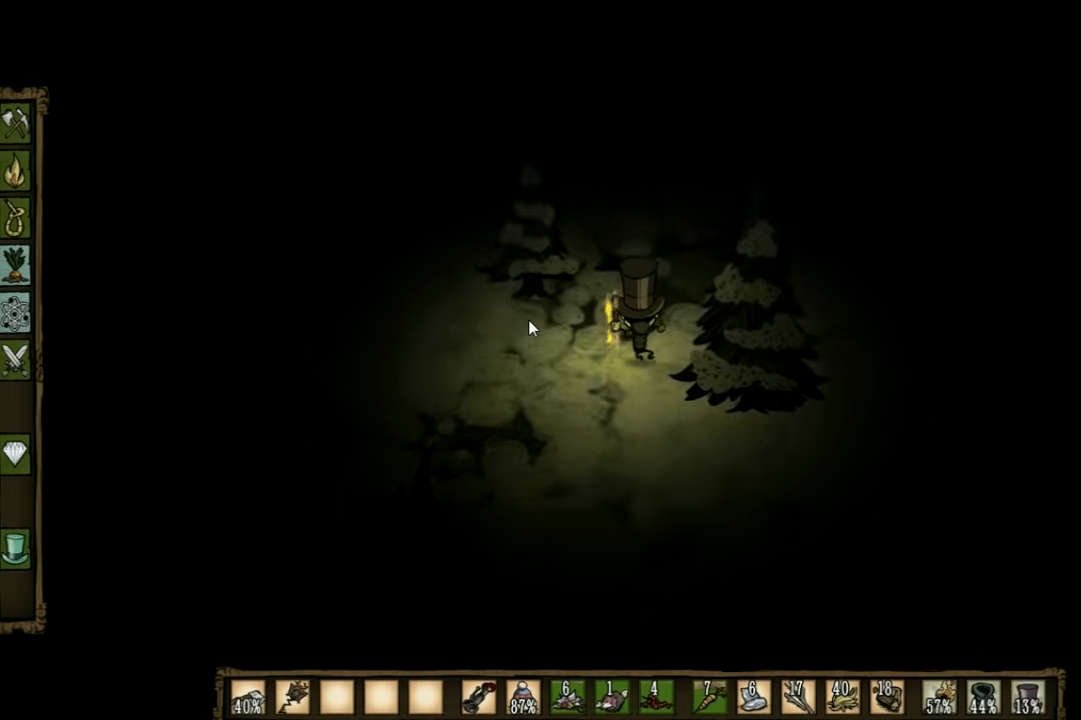
{"keys": ["w"], "events": [[100, "e", "down"], [233, "e", "up"]]}
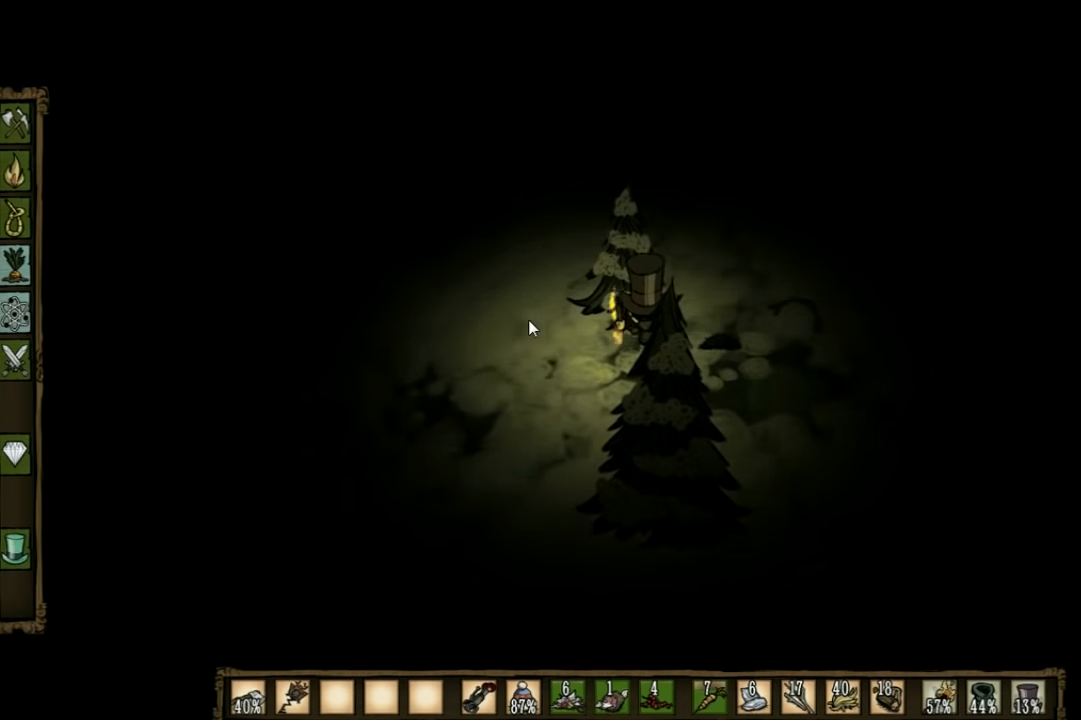
{"keys": ["e"], "events": [[33, "d", "down"], [300, "w", "up"], [400, "d", "up"], [500, "e", "down"]]}
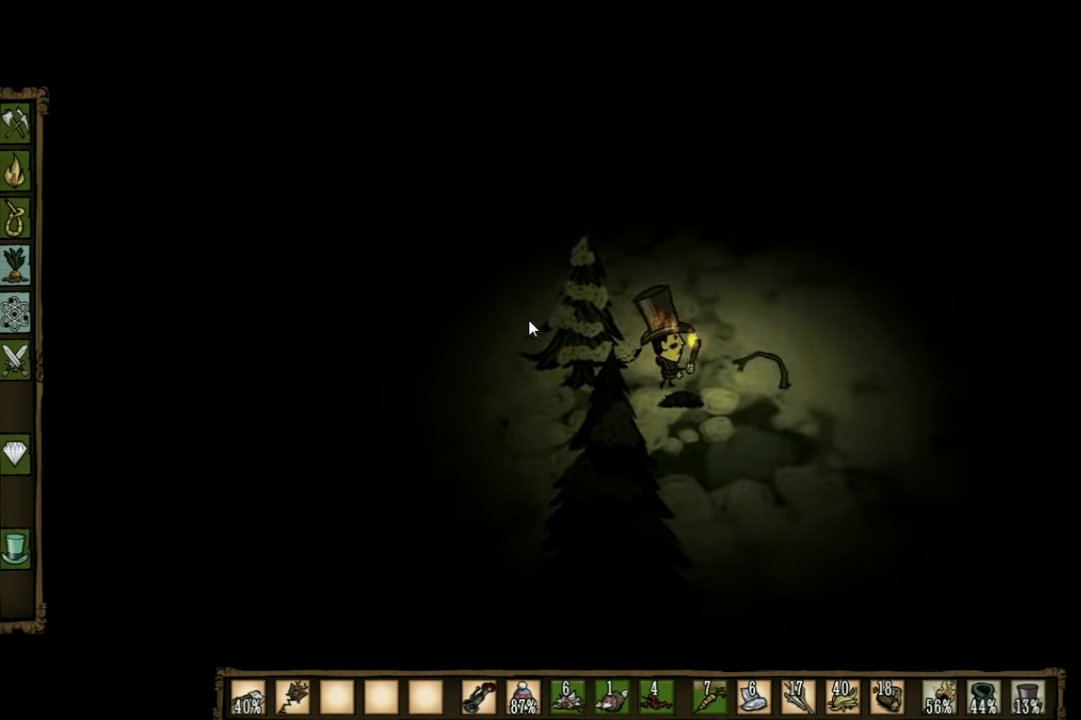
{"keys": [], "events": [[100, "e", "up"], [200, "e", "down"], [334, "e", "up"]]}
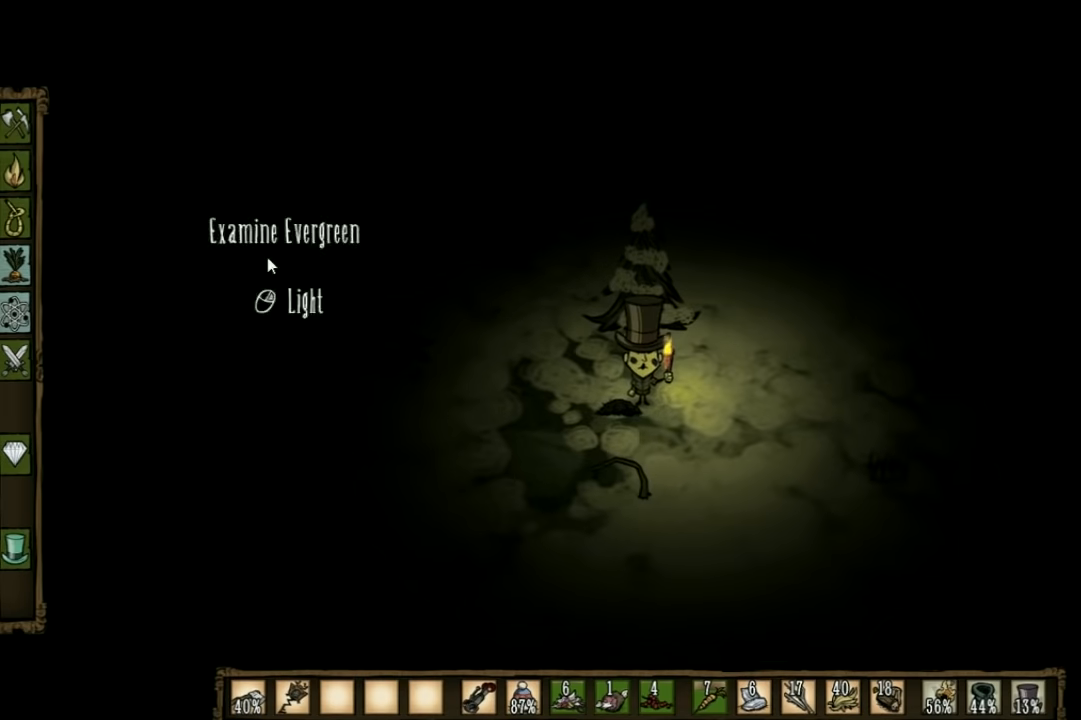
{"keys": [], "events": []}
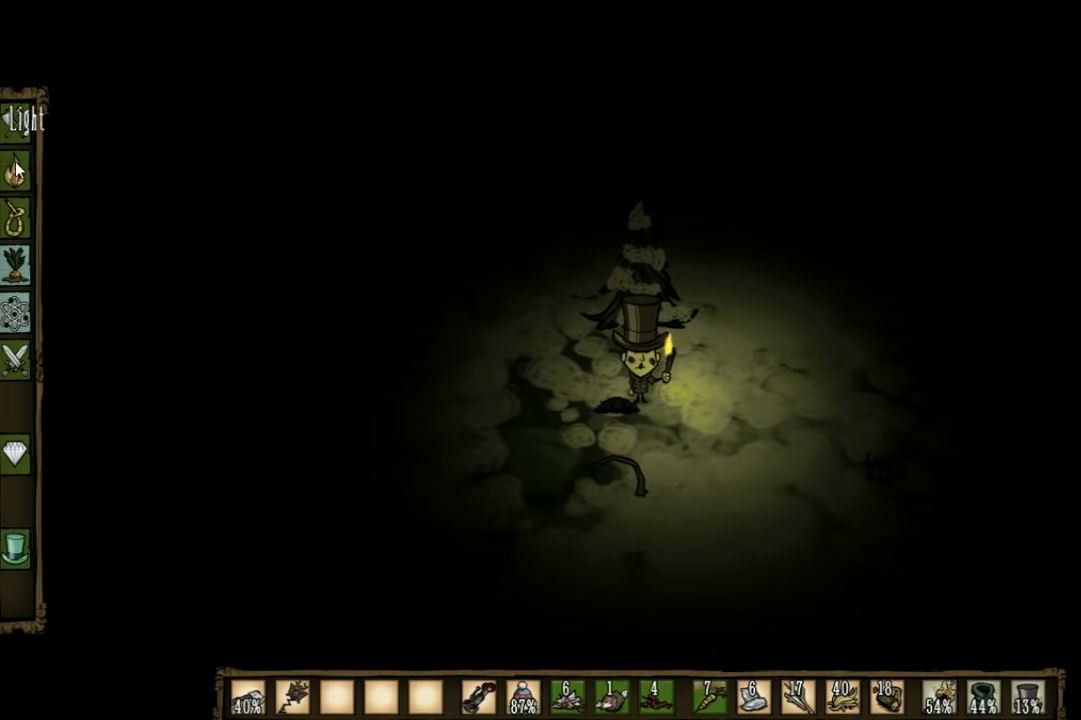
{"keys": [], "events": []}
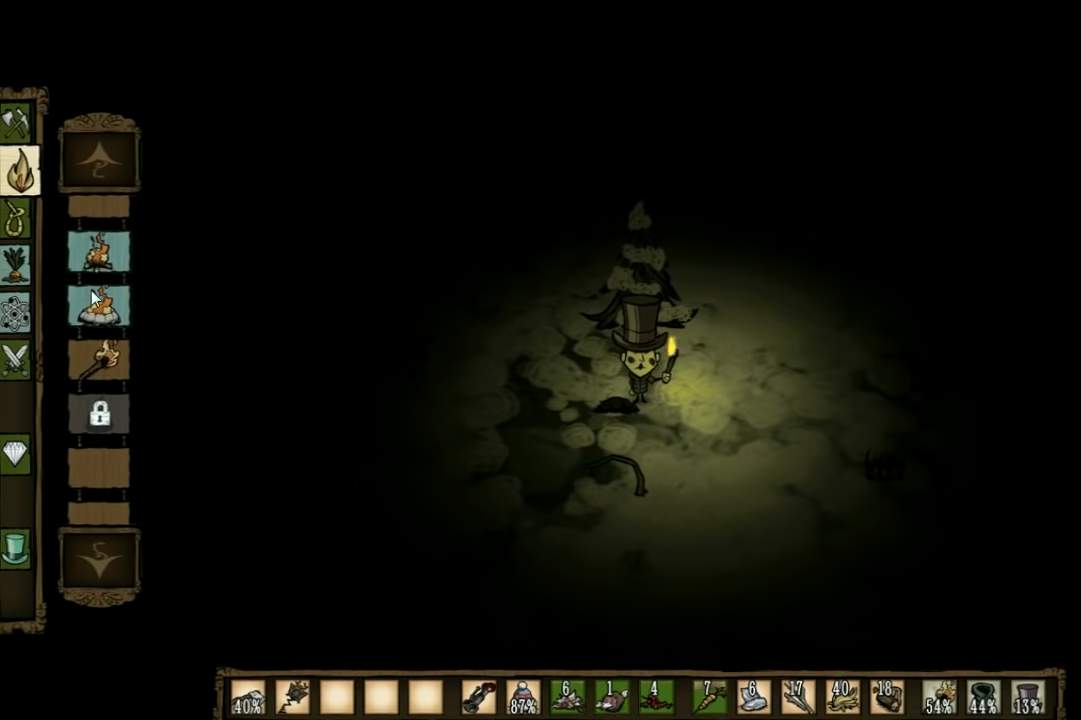
{"keys": [], "events": []}
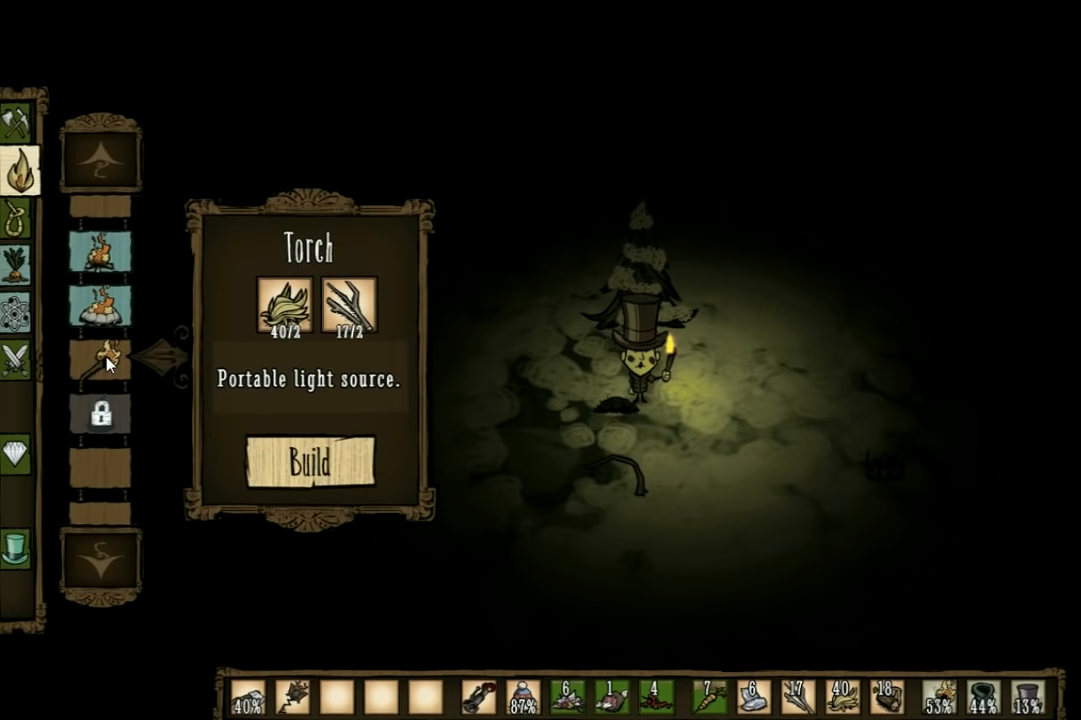
{"keys": [], "events": []}
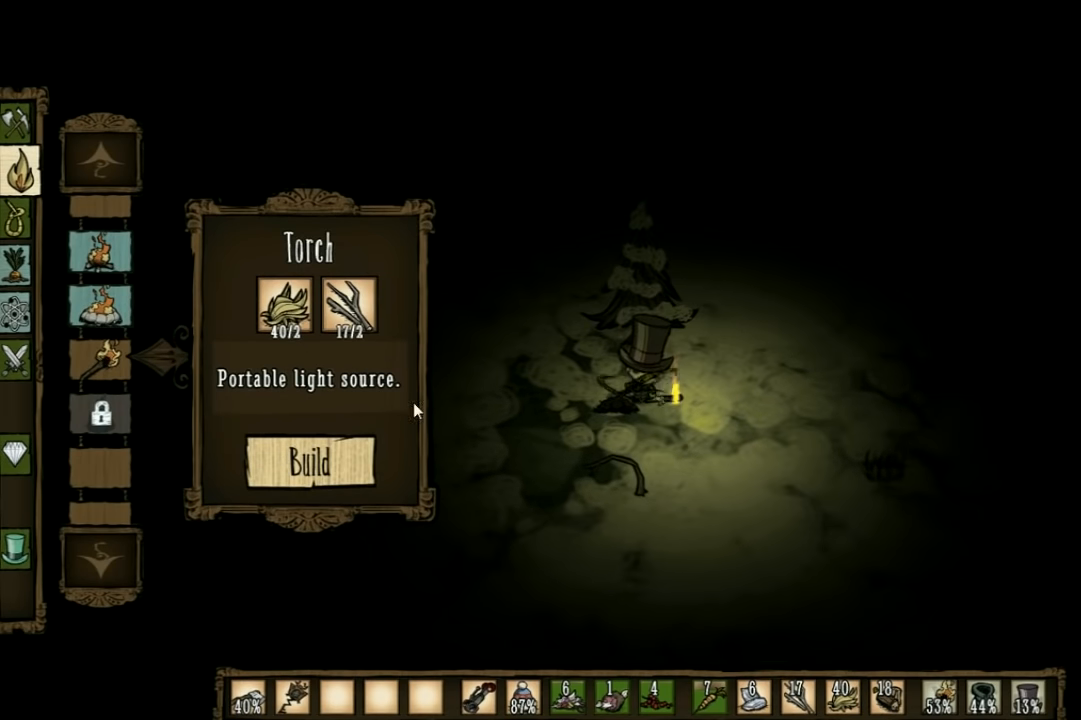
{"keys": [], "events": []}
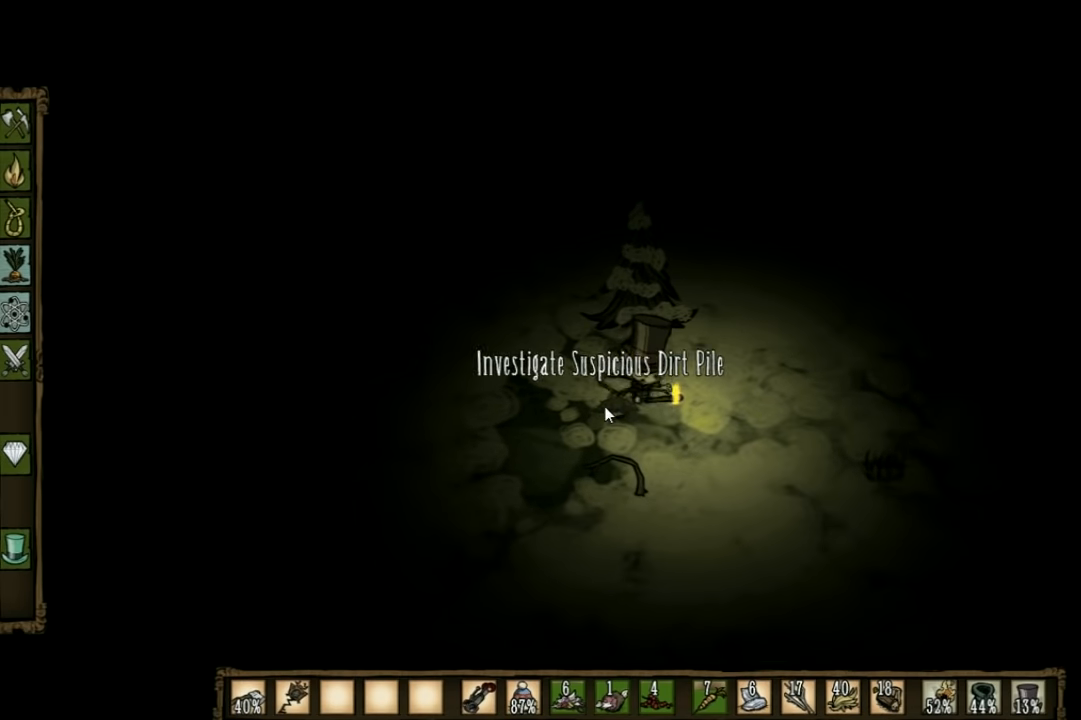
{"keys": [], "events": []}
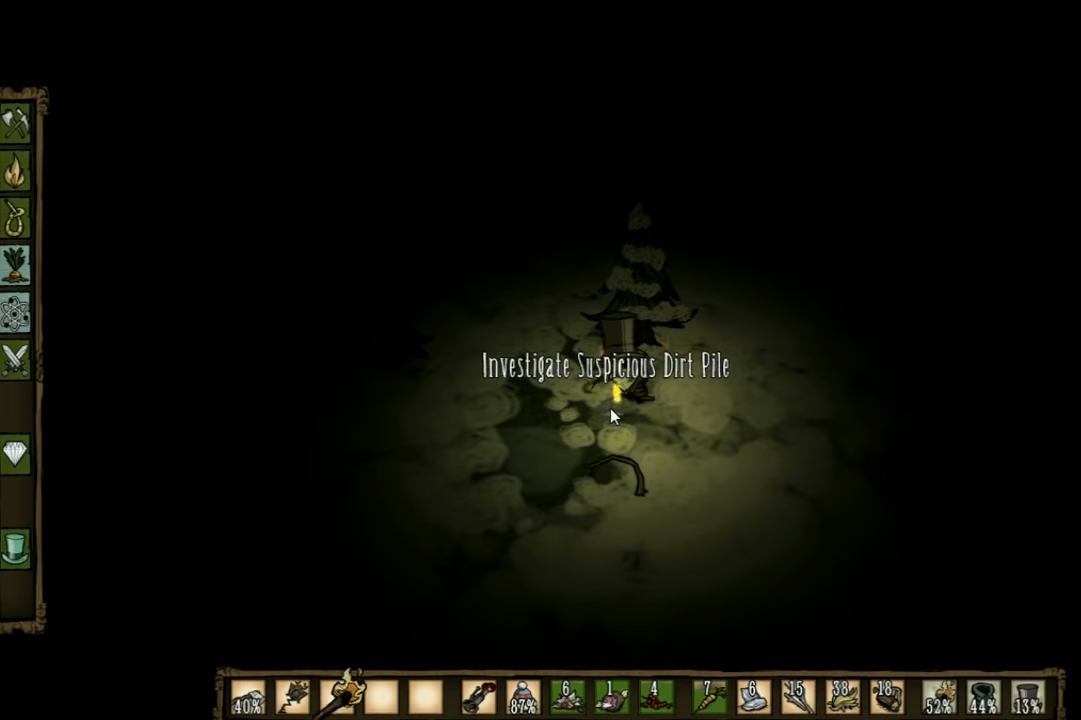
{"keys": [], "events": []}
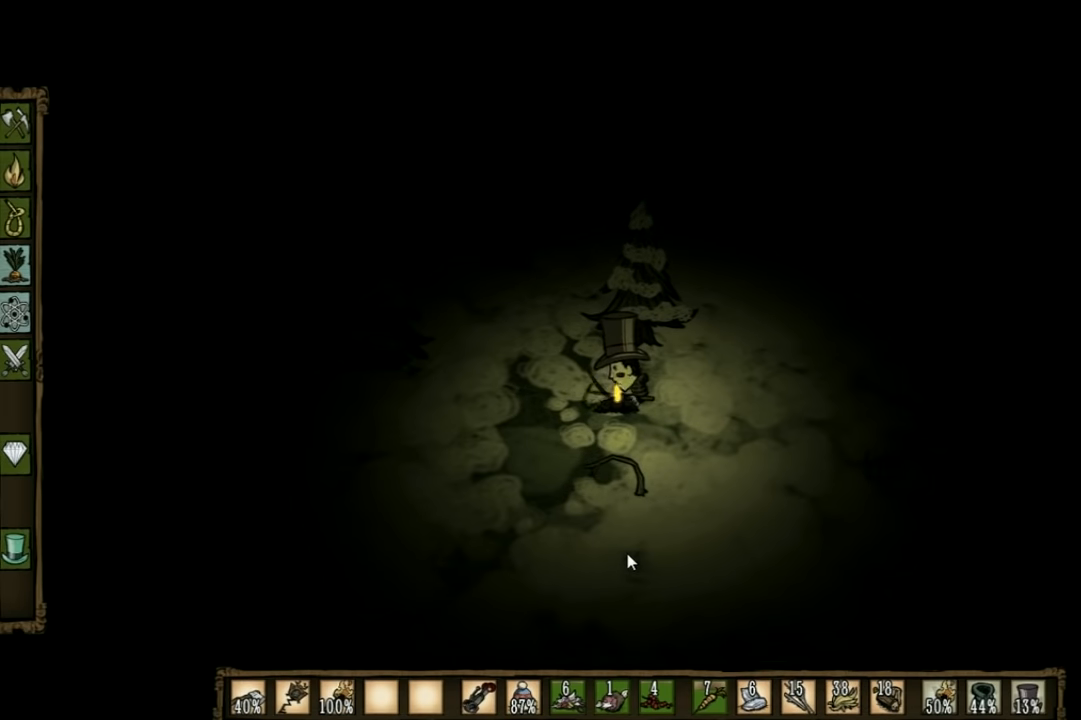
{"keys": [], "events": []}
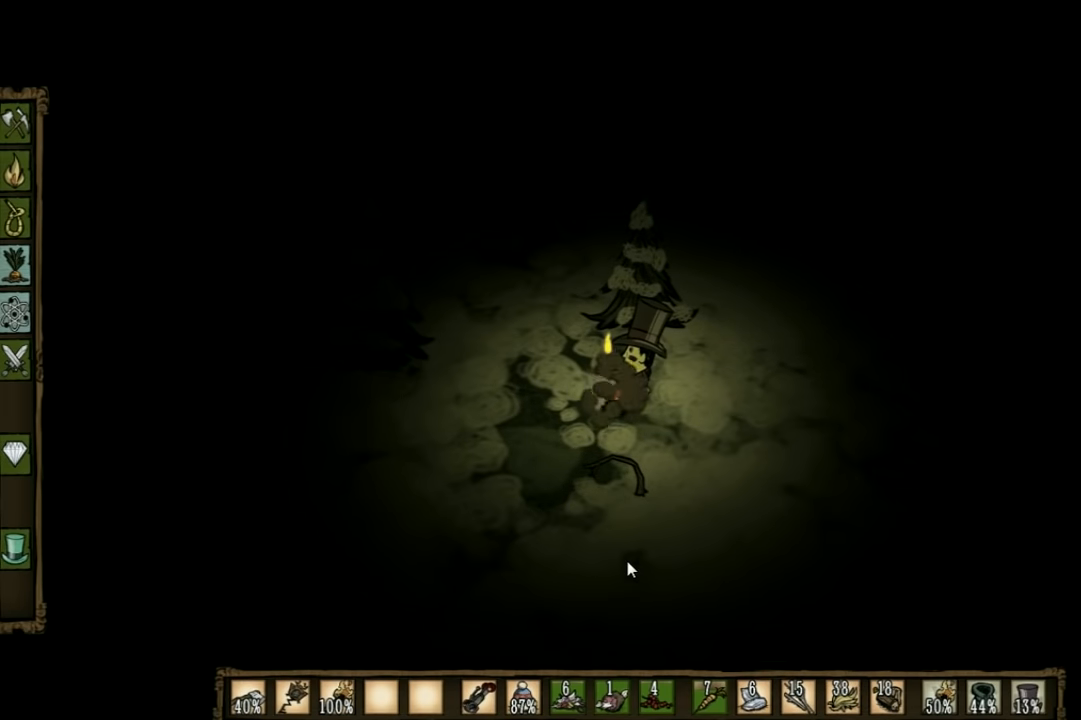
{"keys": [], "events": [[167, "w", "down"], [200, "a", "down"], [400, "a", "up"], [434, "w", "up"]]}
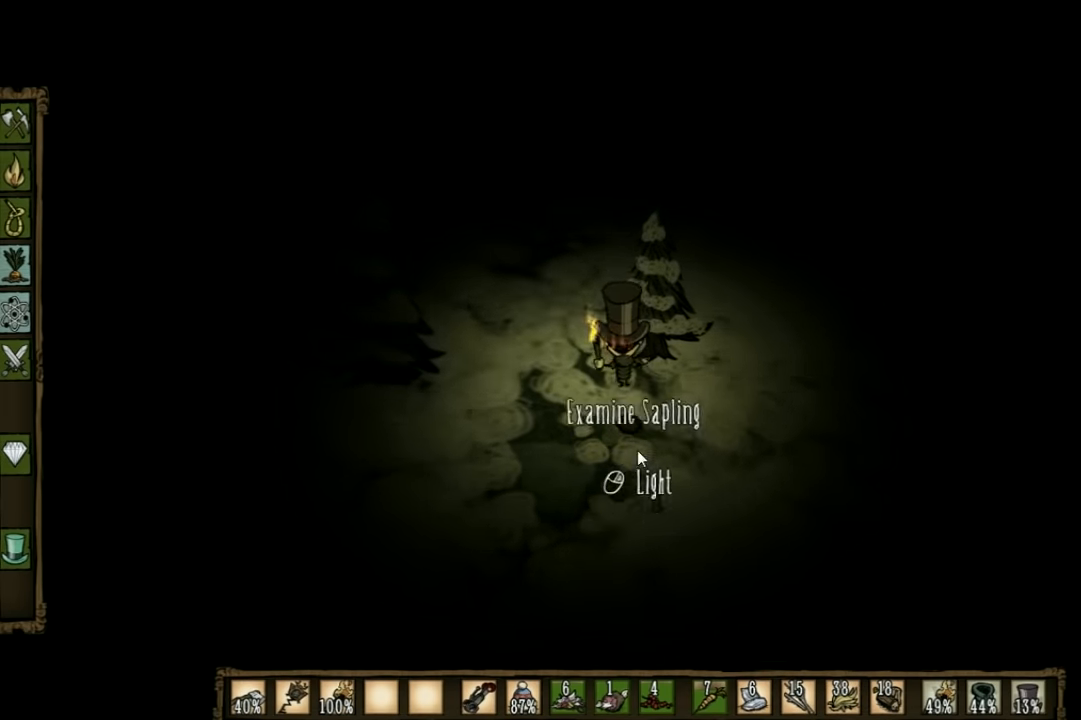
{"keys": ["w"], "events": [[367, "w", "down"]]}
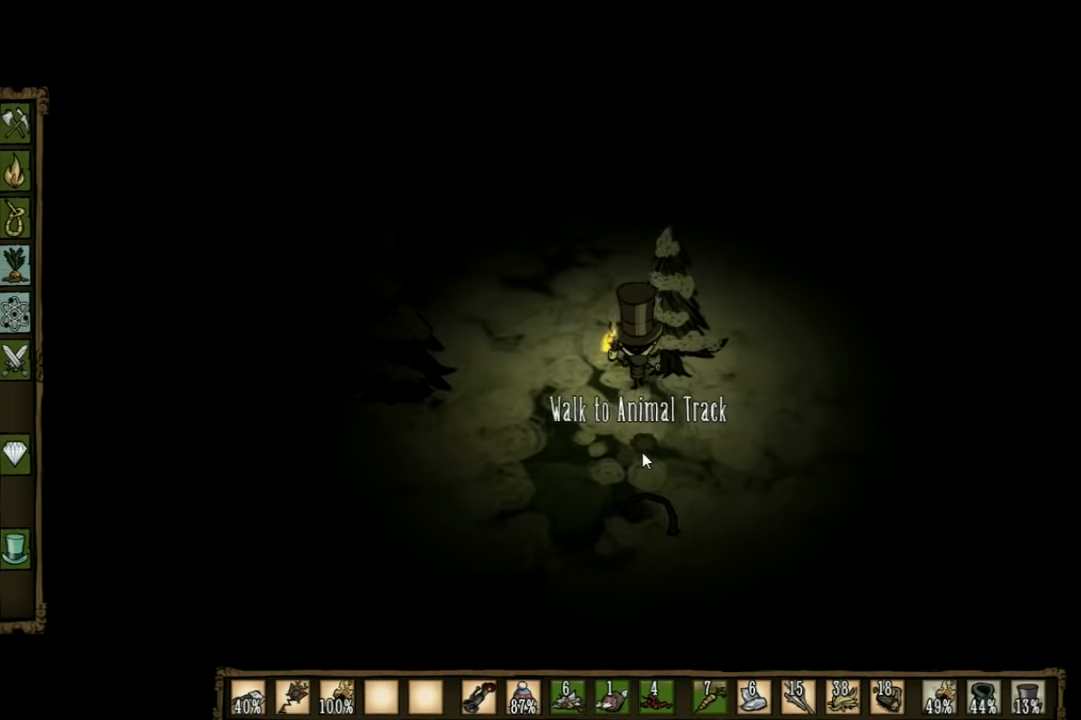
{"keys": ["w"], "events": []}
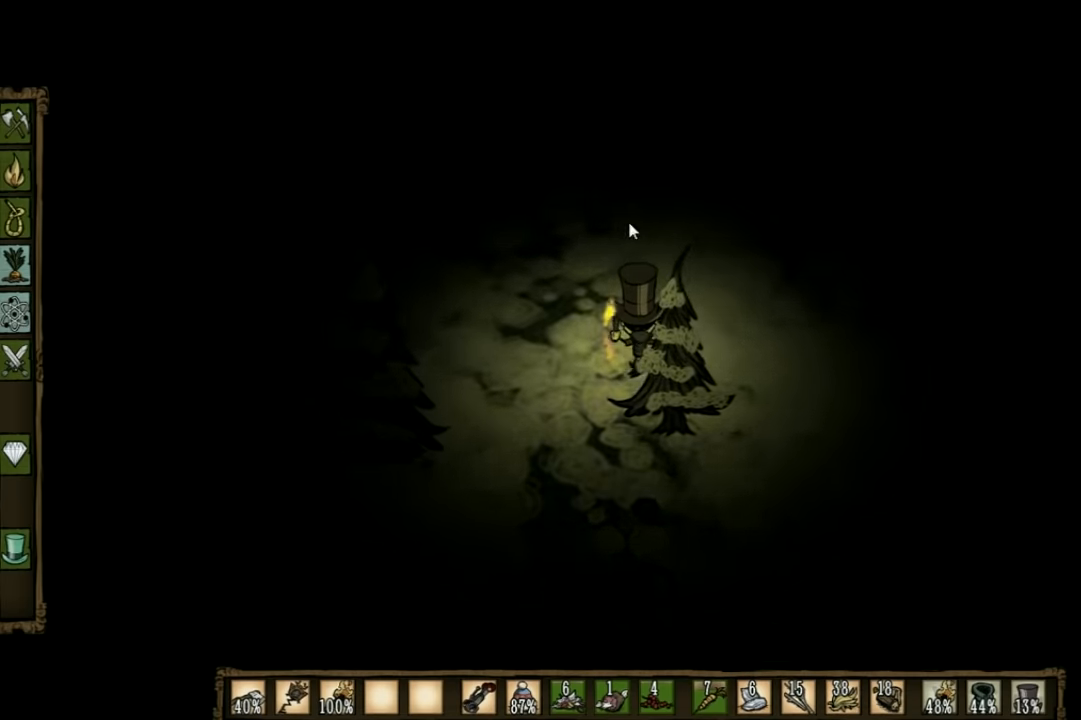
{"keys": ["w"], "events": []}
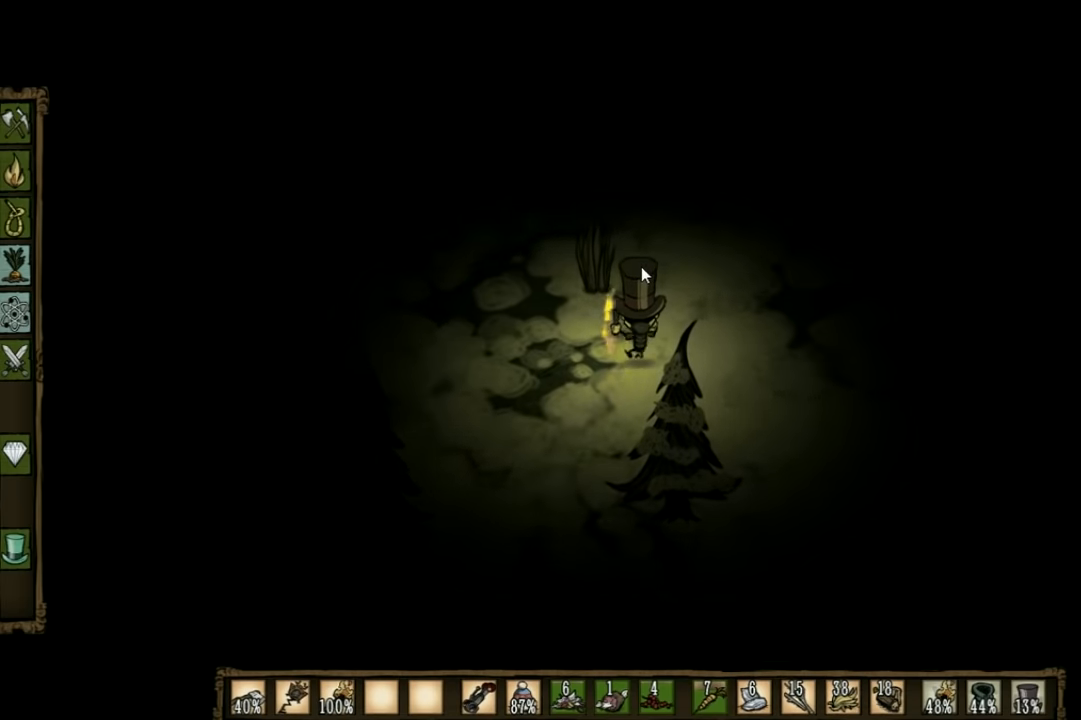
{"keys": ["f"], "events": [[67, "a", "down"], [233, "a", "up"], [433, "f", "down"], [500, "w", "up"]]}
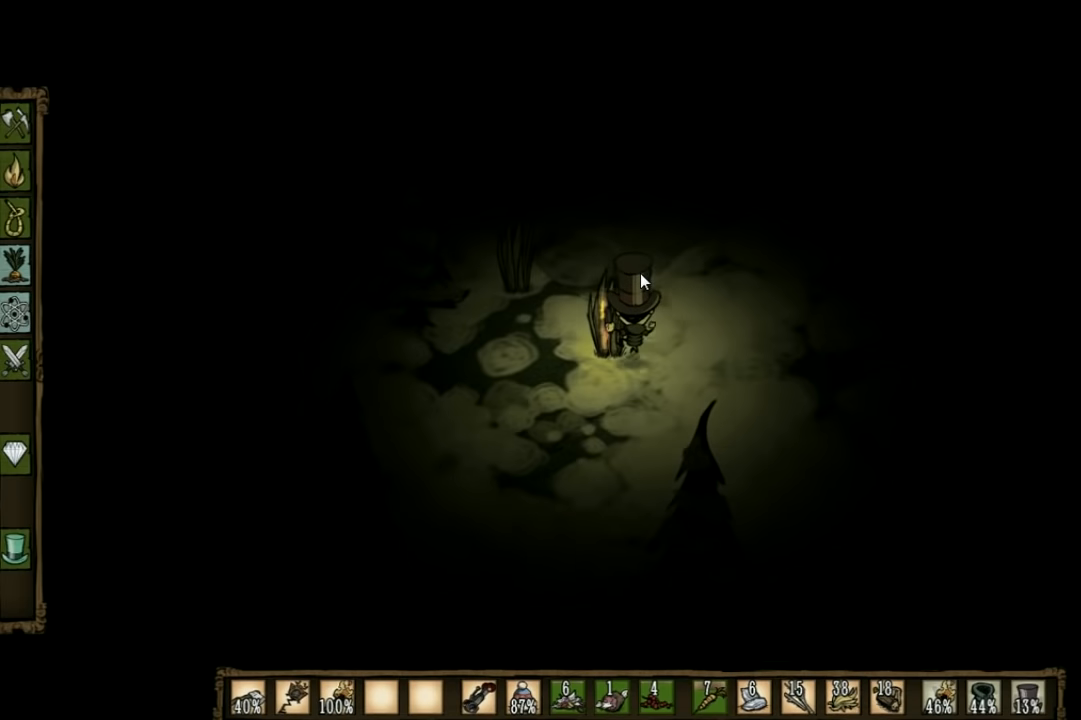
{"keys": [], "events": [[300, "f", "up"]]}
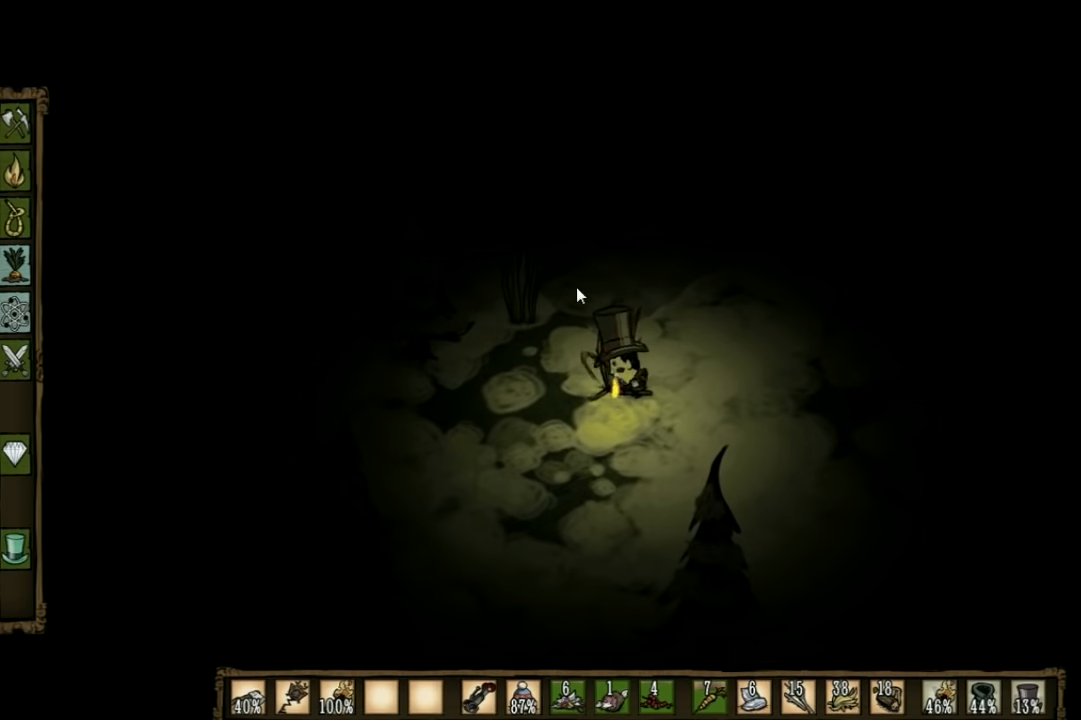
{"keys": [], "events": []}
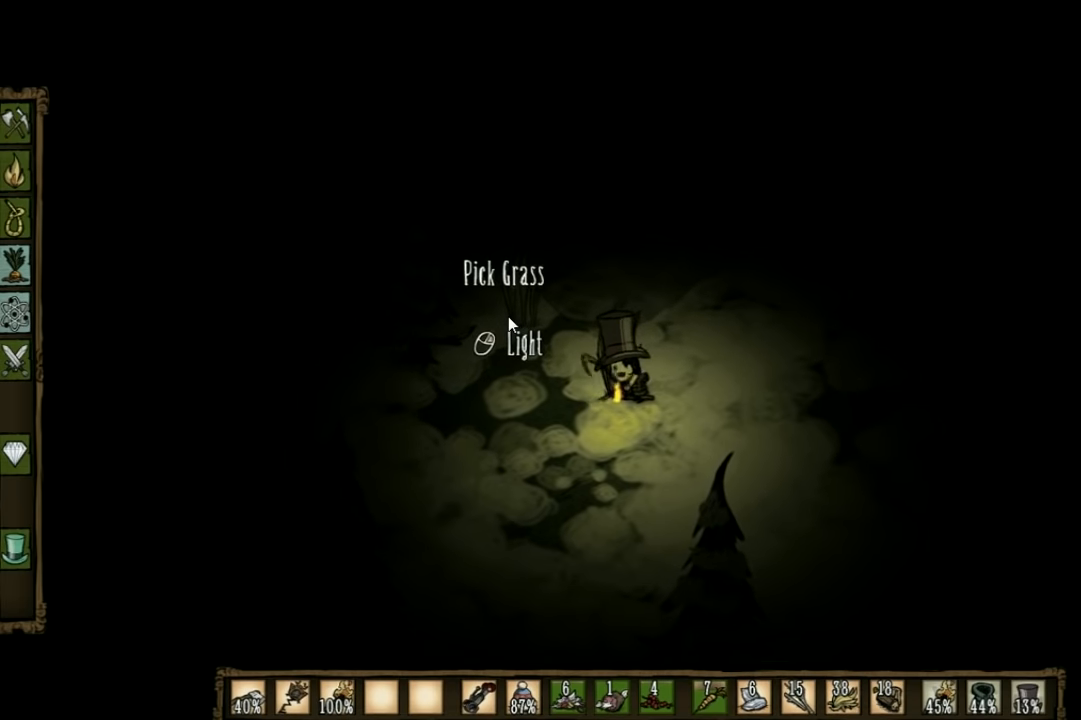
{"keys": ["a", "w"], "events": [[200, "a", "down"], [233, "w", "down"]]}
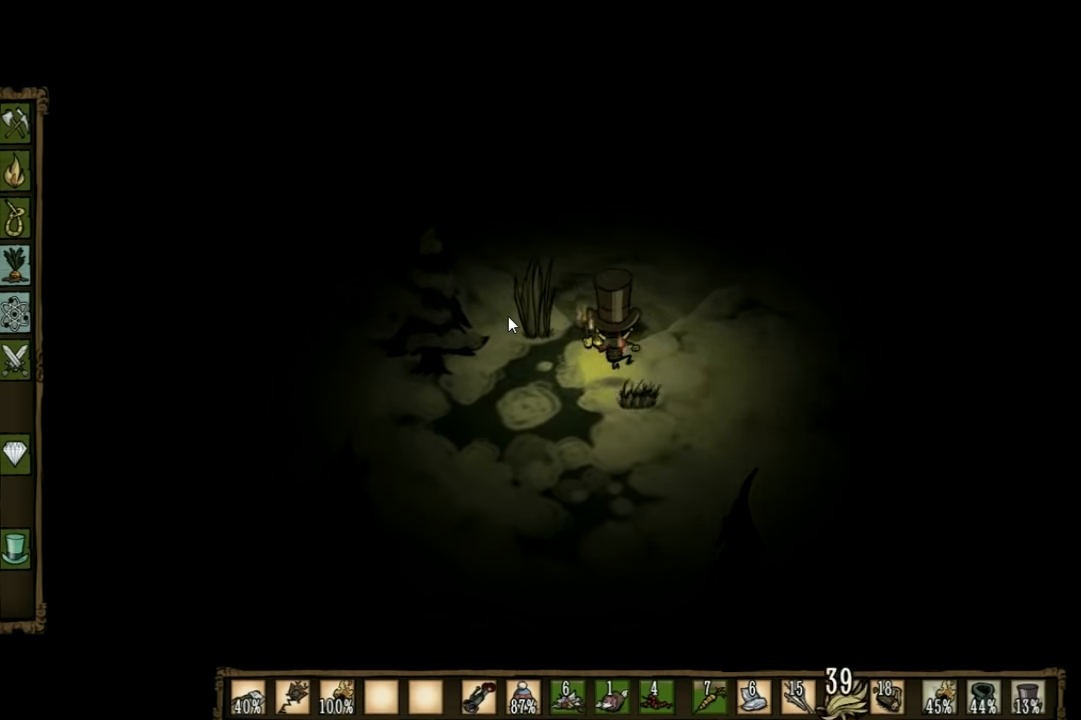
{"keys": ["a", "w"], "events": []}
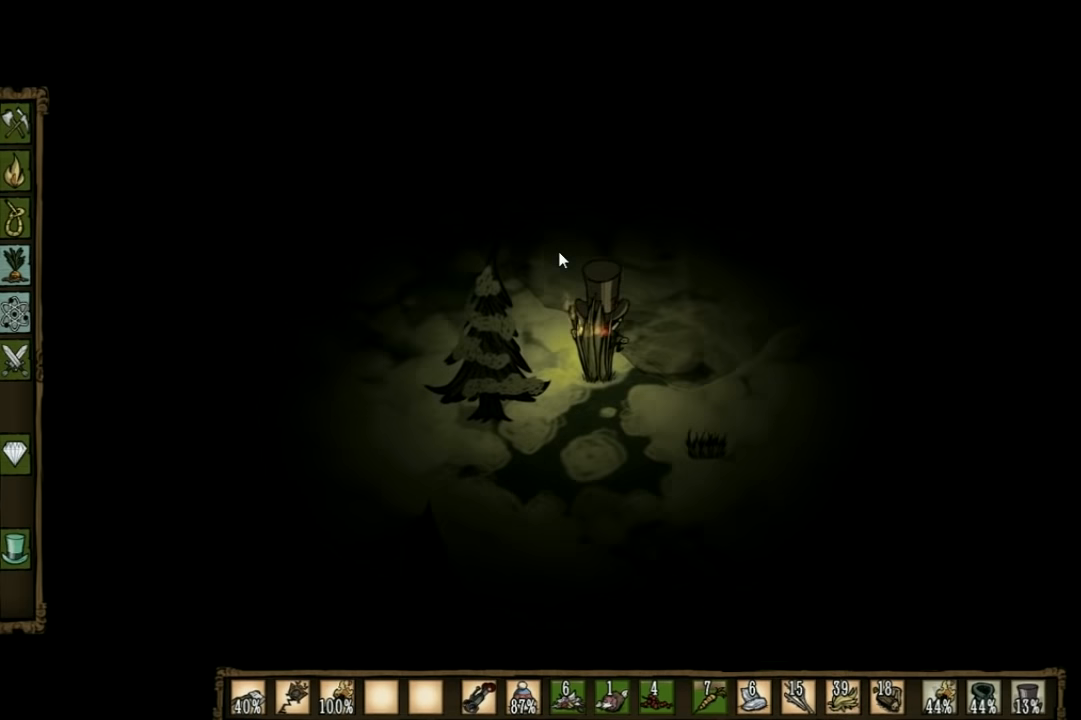
{"keys": ["a", "w"], "events": []}
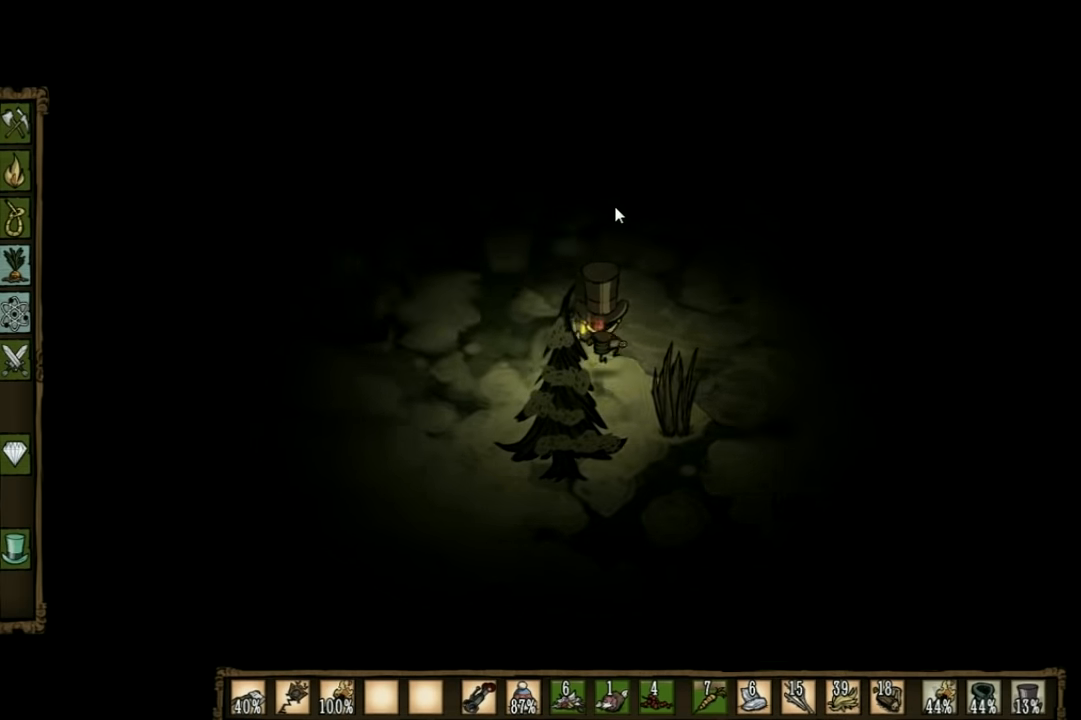
{"keys": ["w"], "events": [[500, "a", "up"]]}
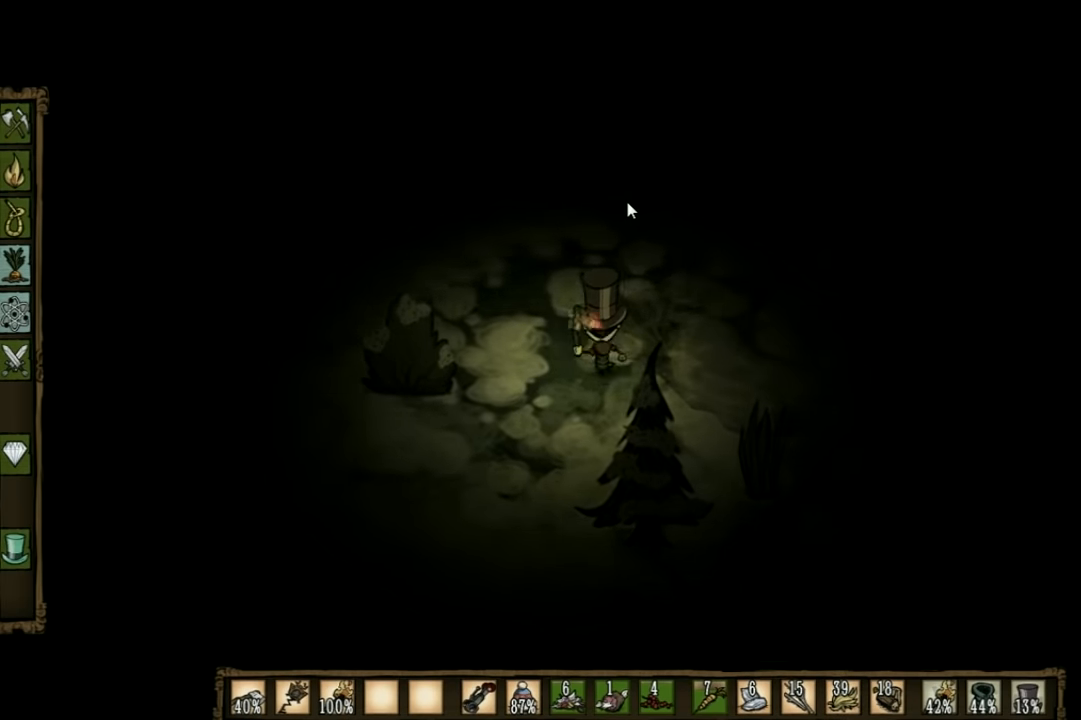
{"keys": ["w"], "events": []}
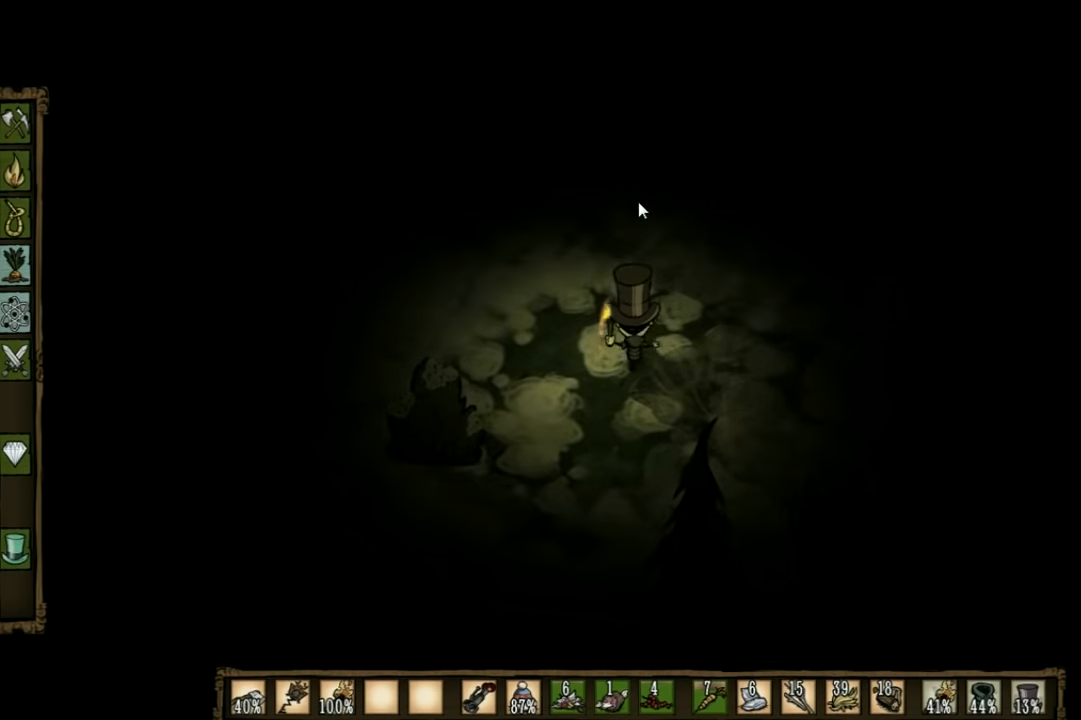
{"keys": ["w"], "events": [[167, "a", "down"], [366, "a", "up"]]}
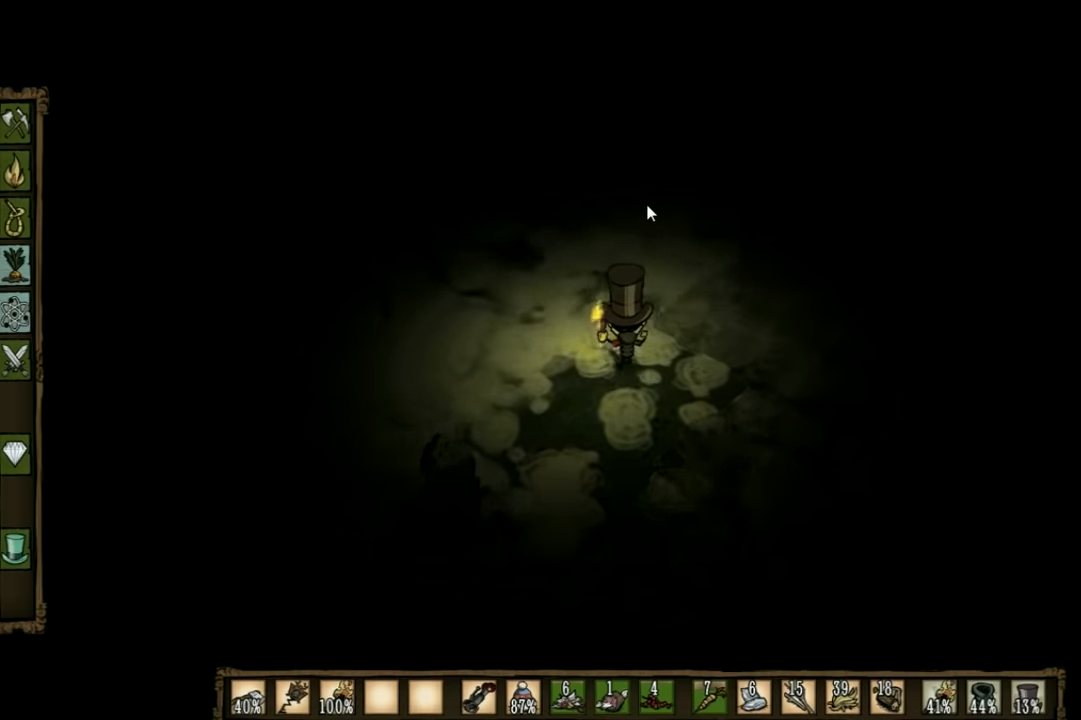
{"keys": ["d", "w"], "events": [[400, "d", "down"]]}
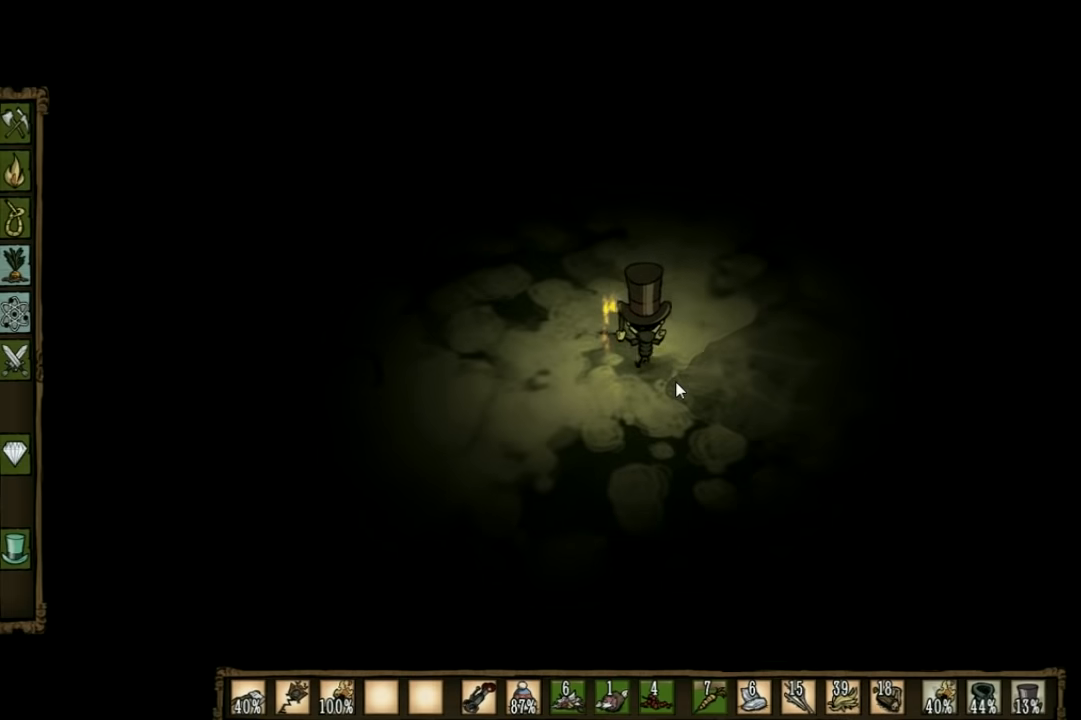
{"keys": ["d", "w"], "events": []}
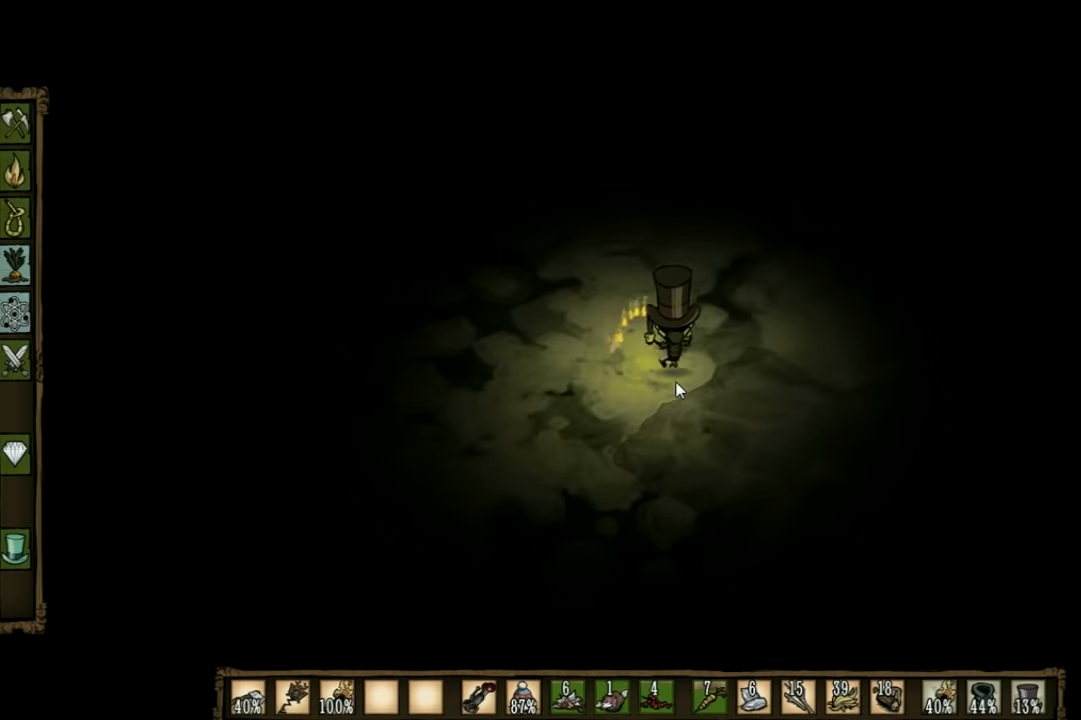
{"keys": ["w"], "events": [[100, "d", "up"]]}
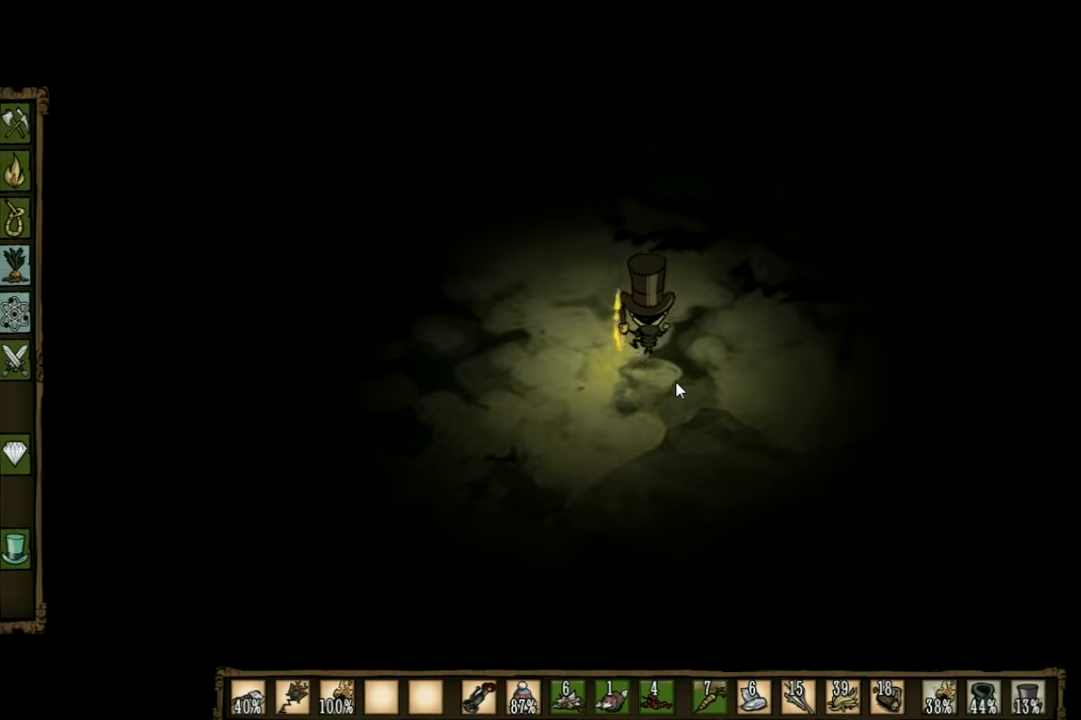
{"keys": ["a", "w"], "events": [[333, "a", "down"]]}
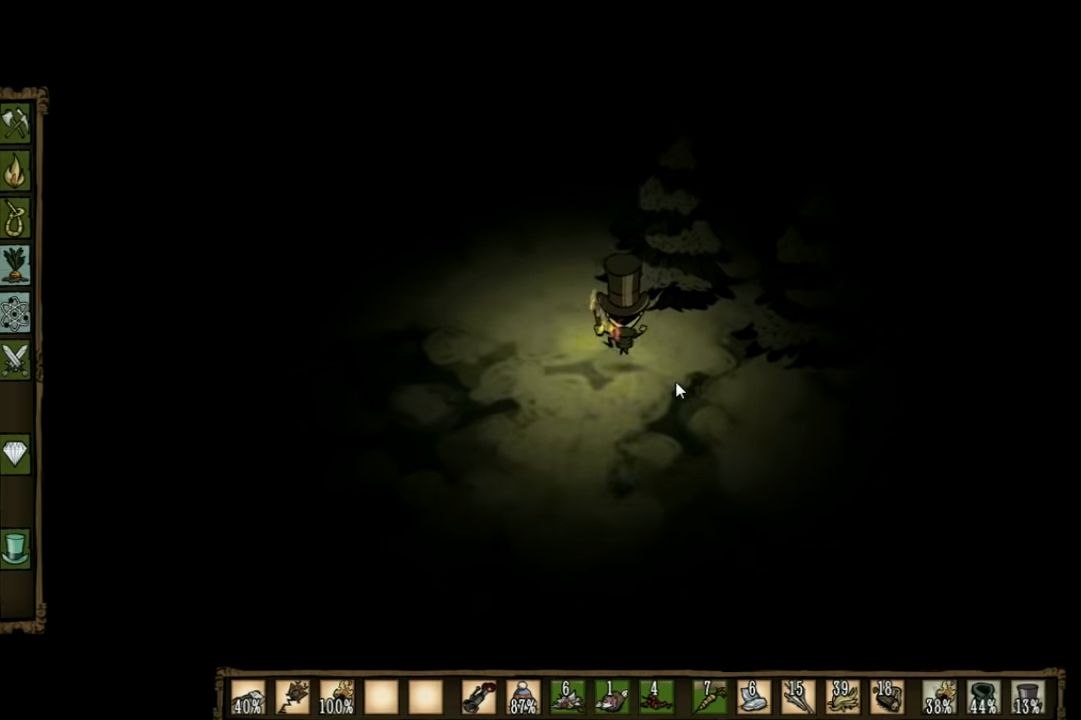
{"keys": ["w"], "events": [[33, "a", "up"]]}